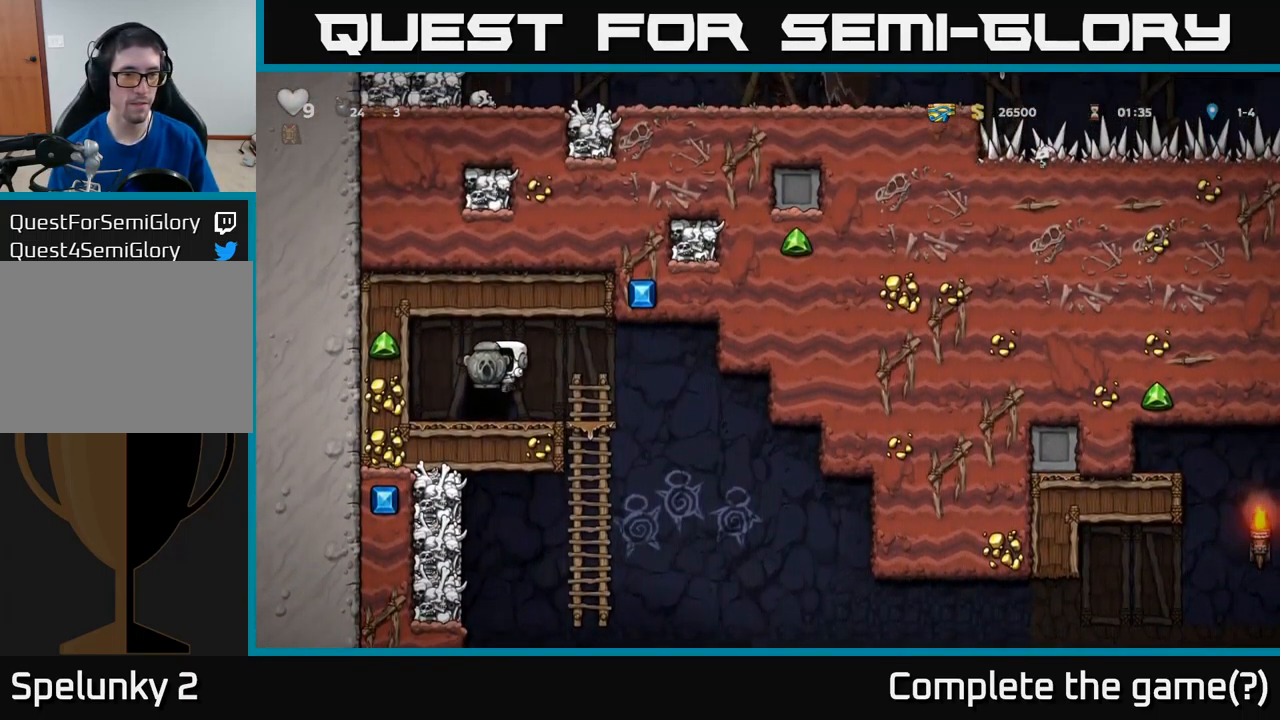
Gameplay with a controller (Xbox layout); each line is a JSON object with the inputs held at the frame after it. "events" lists button and stick changes between this image and that frame as [ms after this image, input, new state], when the widget could be followed in between. Not read: right_stick.
{"buttons": ["L2"], "left_stick": "center", "events": [[184, "L2", "down"], [284, "L2", "up"], [400, "L2", "down"]]}
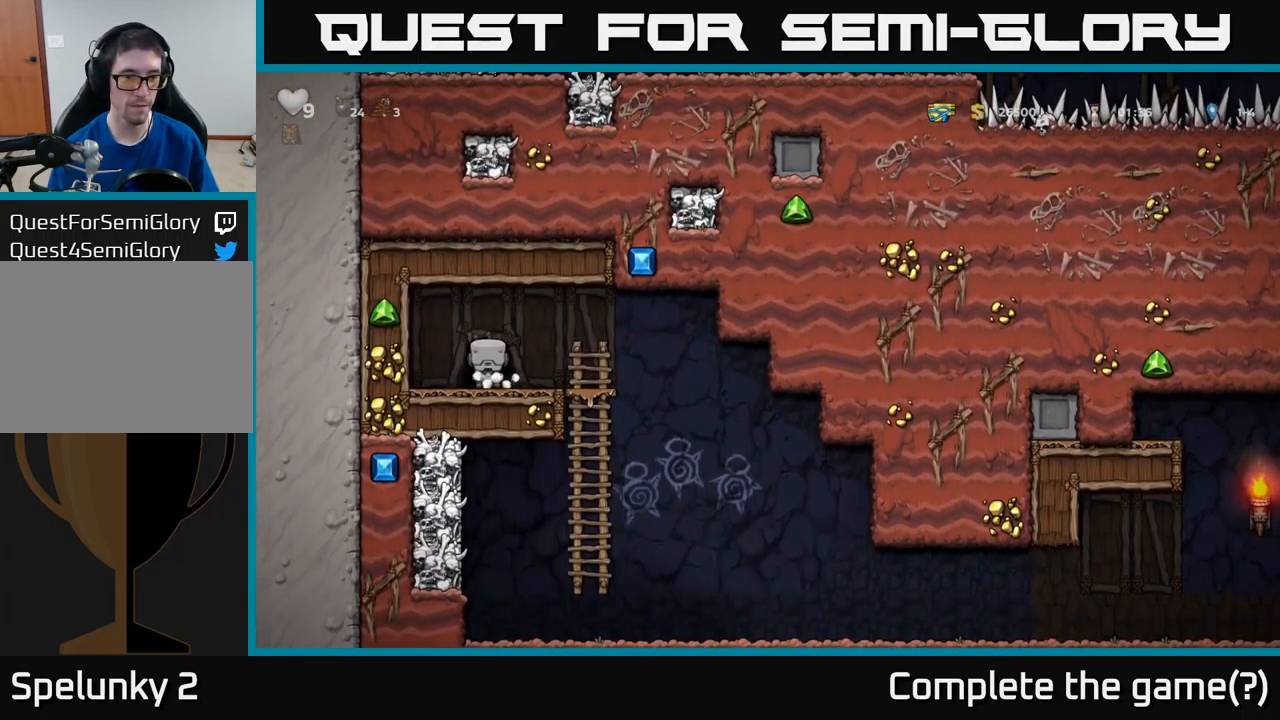
{"buttons": [], "left_stick": "center", "events": [[84, "L2", "up"]]}
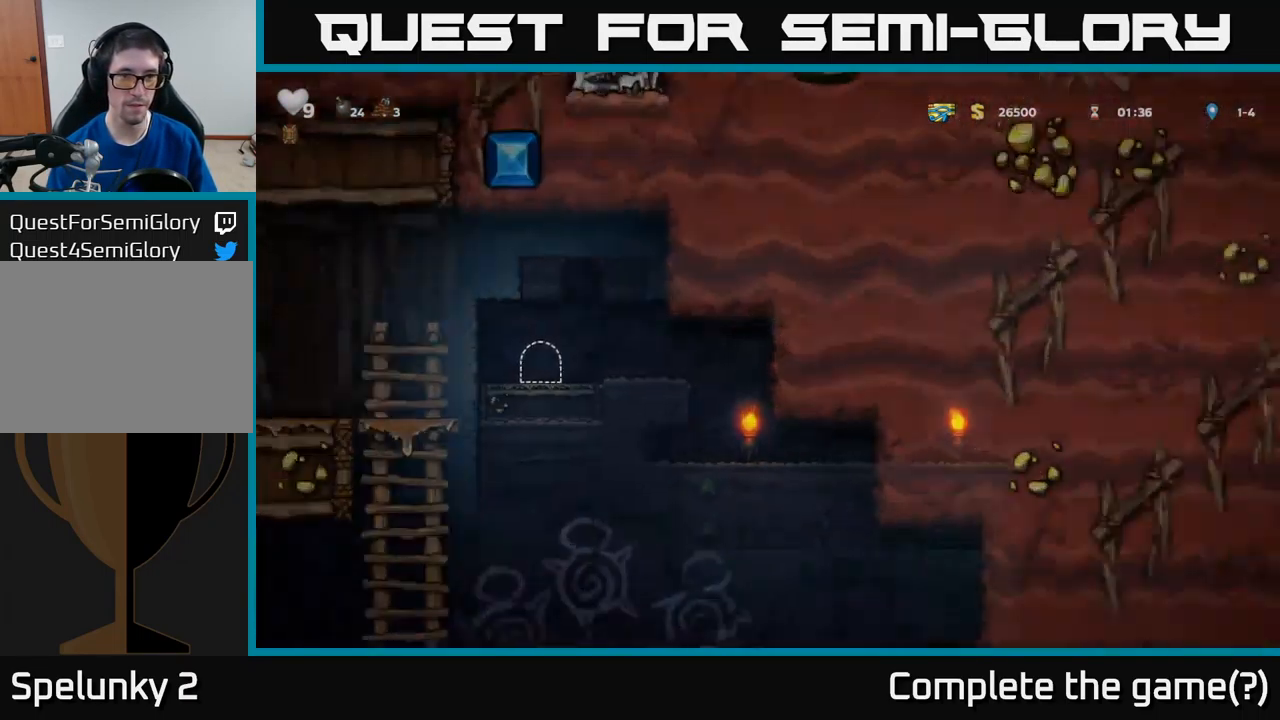
{"buttons": ["DPAD_RIGHT"], "left_stick": "center", "events": [[34, "DPAD_RIGHT", "down"]]}
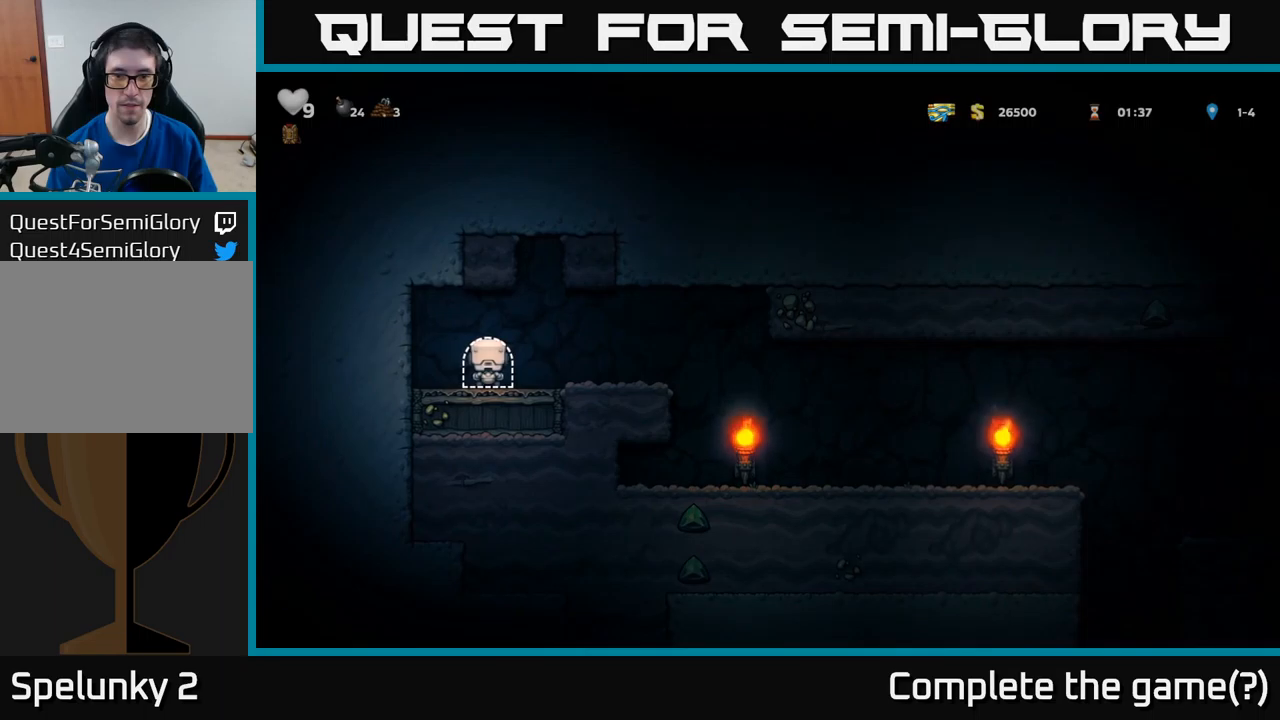
{"buttons": ["DPAD_RIGHT"], "left_stick": "center", "events": []}
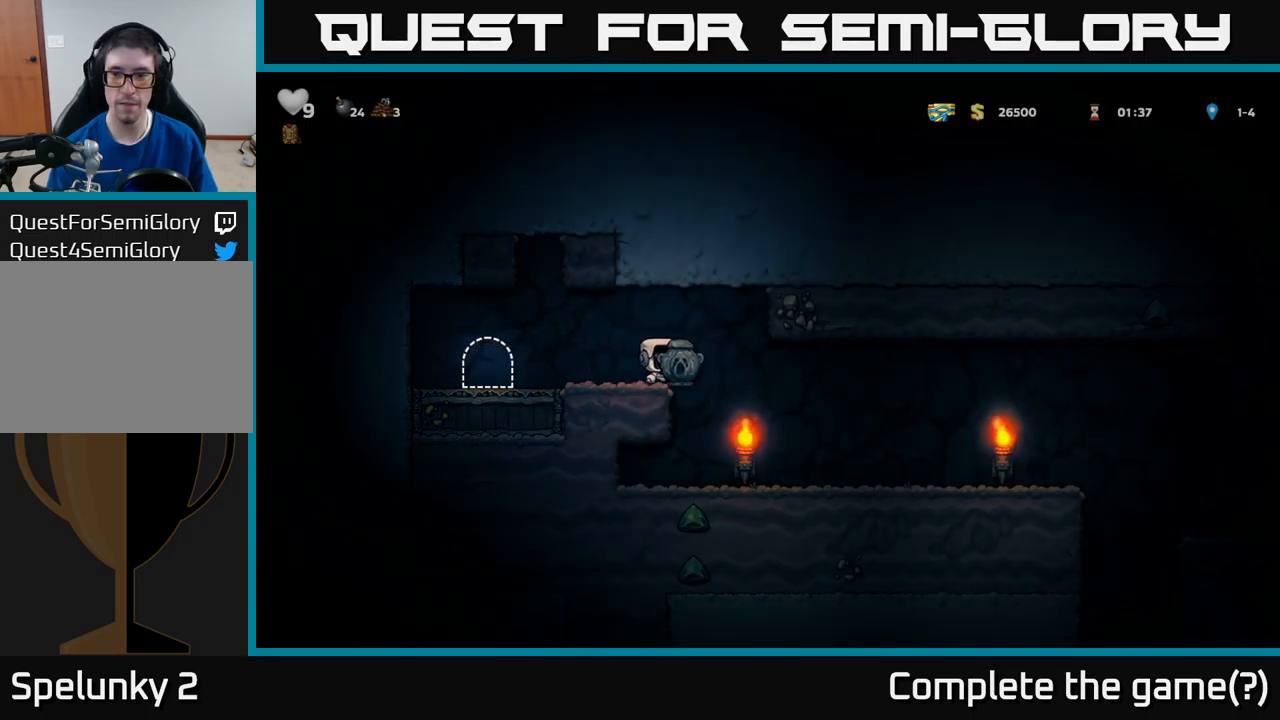
{"buttons": ["DPAD_RIGHT"], "left_stick": "center", "events": []}
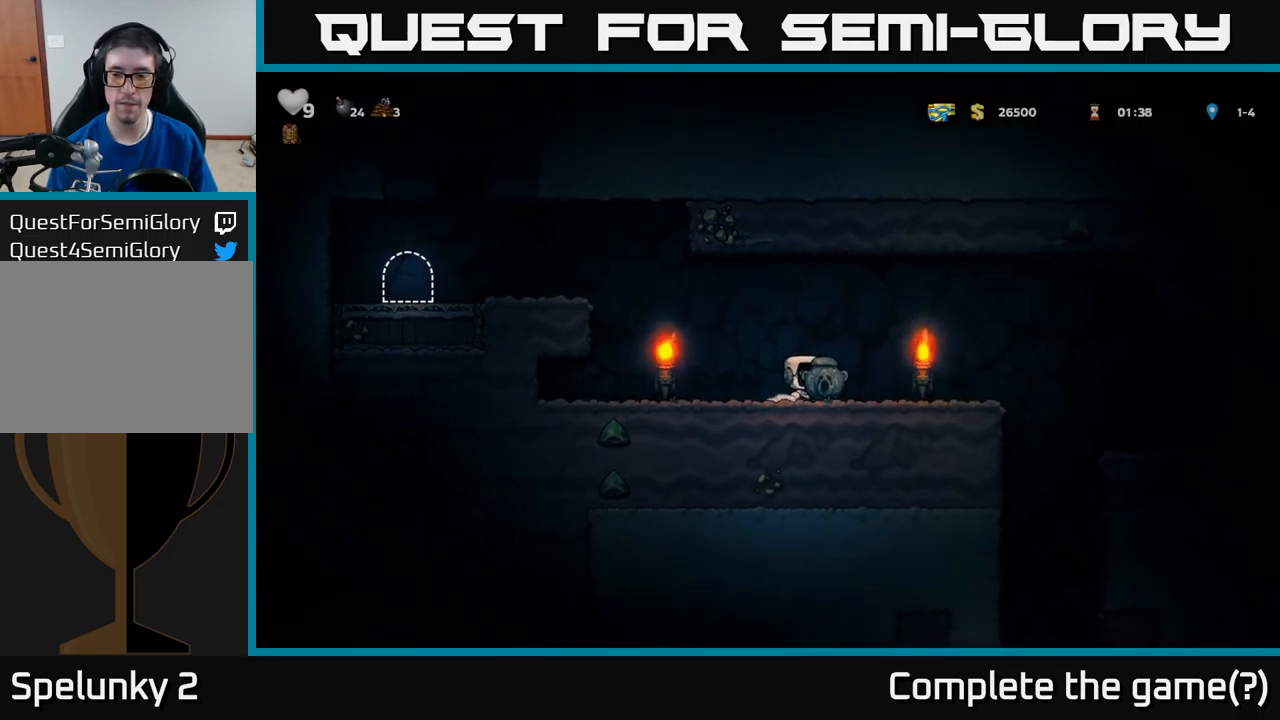
{"buttons": ["DPAD_RIGHT"], "left_stick": "center", "events": [[216, "A", "down"], [316, "A", "up"]]}
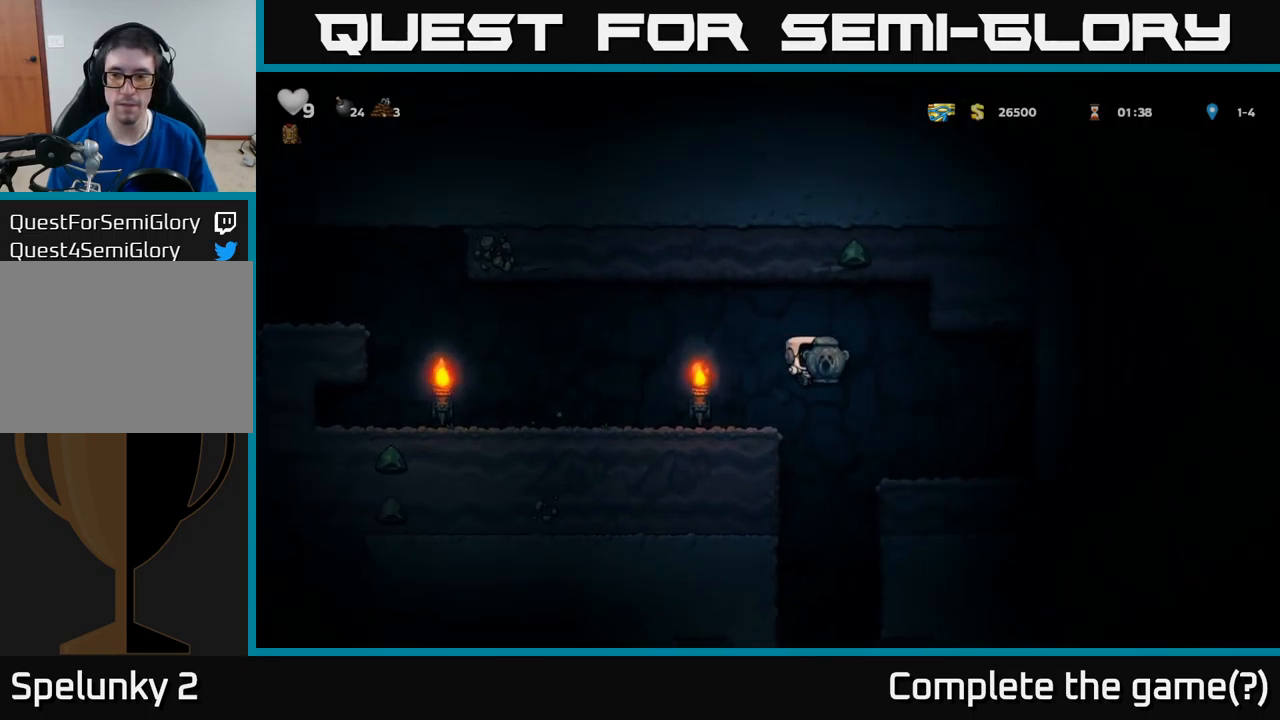
{"buttons": ["DPAD_LEFT"], "left_stick": "center", "events": [[250, "DPAD_RIGHT", "up"], [283, "DPAD_LEFT", "down"]]}
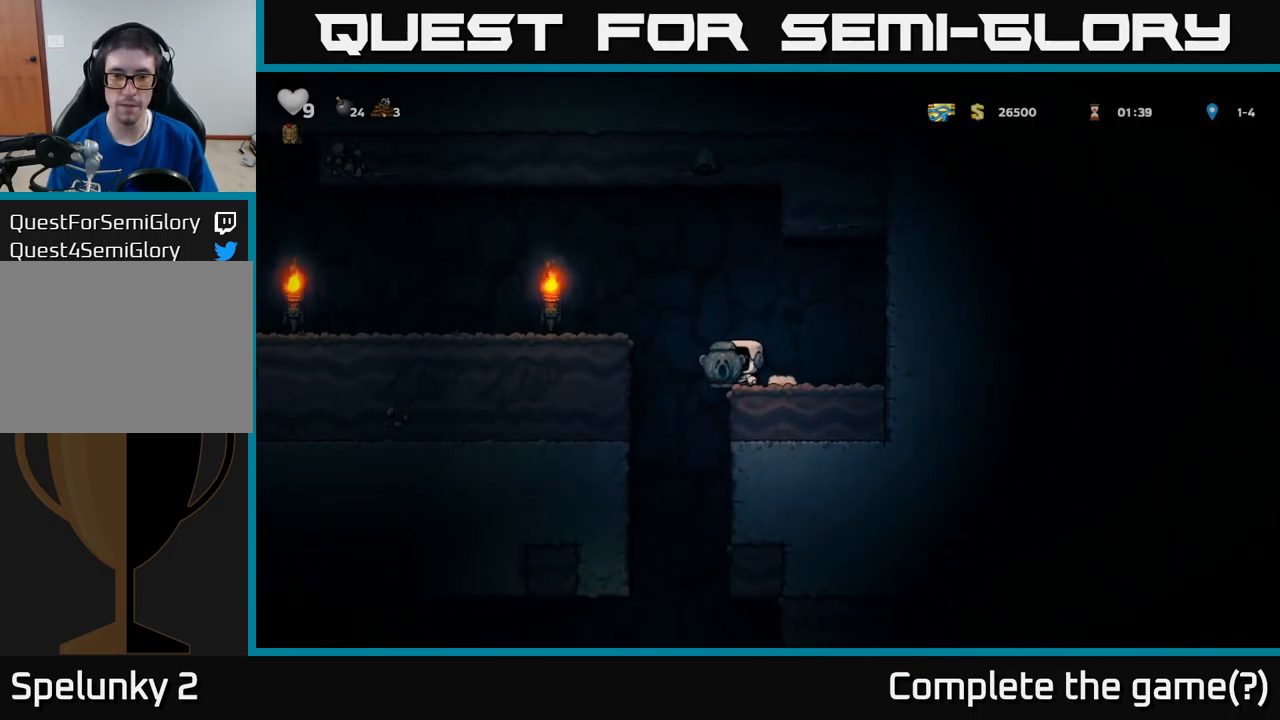
{"buttons": ["DPAD_DOWN"], "left_stick": "center", "events": [[83, "DPAD_LEFT", "up"], [100, "DPAD_RIGHT", "down"], [450, "DPAD_DOWN", "down"], [466, "DPAD_RIGHT", "up"]]}
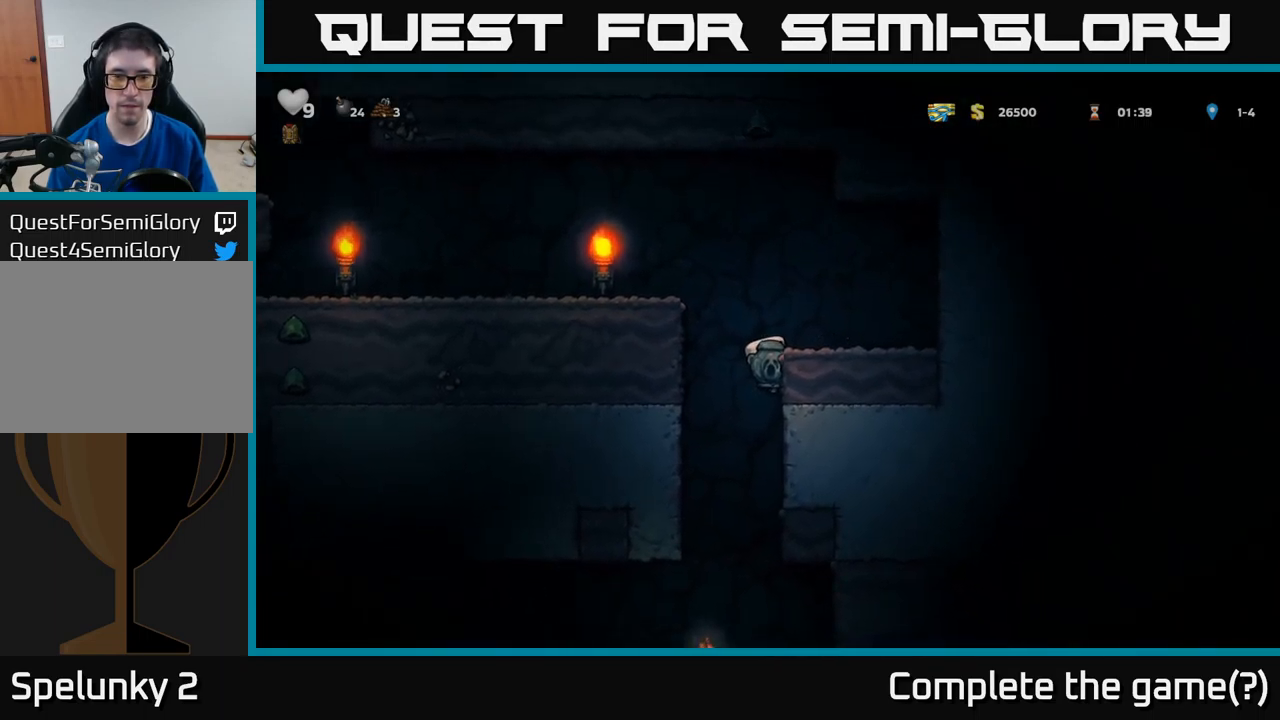
{"buttons": ["DPAD_DOWN"], "left_stick": "center", "events": []}
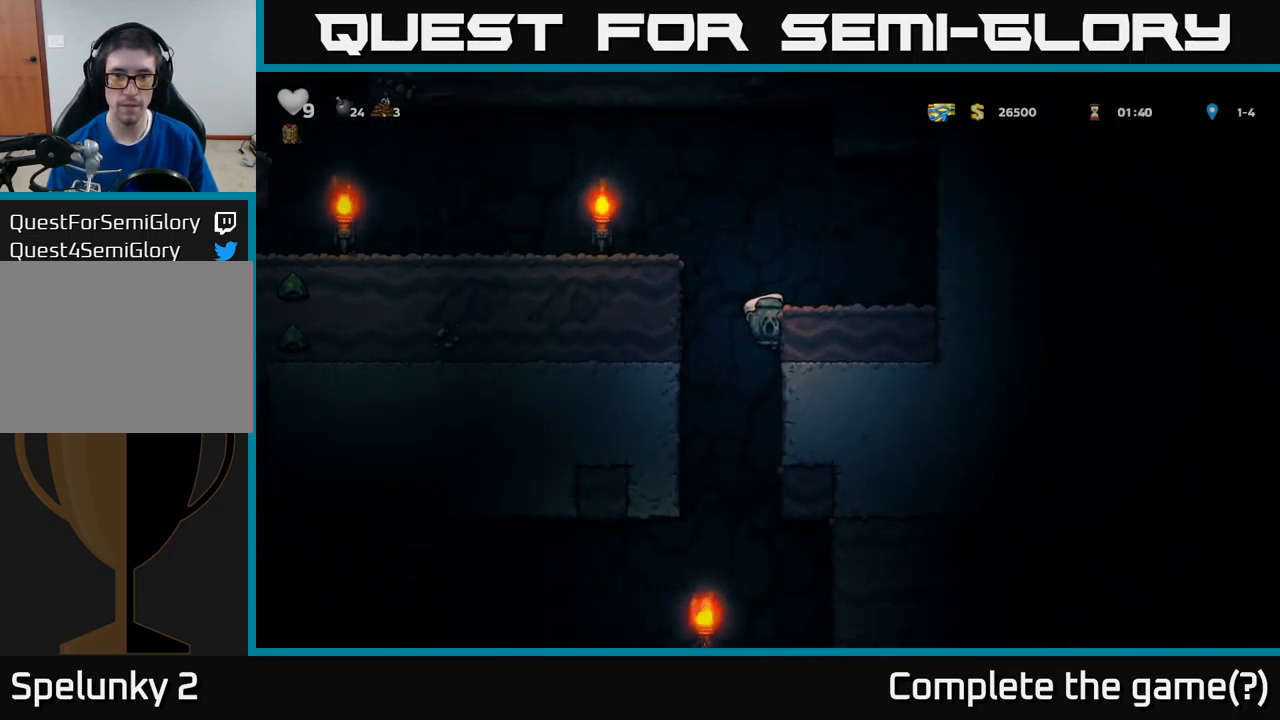
{"buttons": [], "left_stick": "center", "events": [[333, "A", "down"], [416, "A", "up"], [433, "DPAD_DOWN", "up"]]}
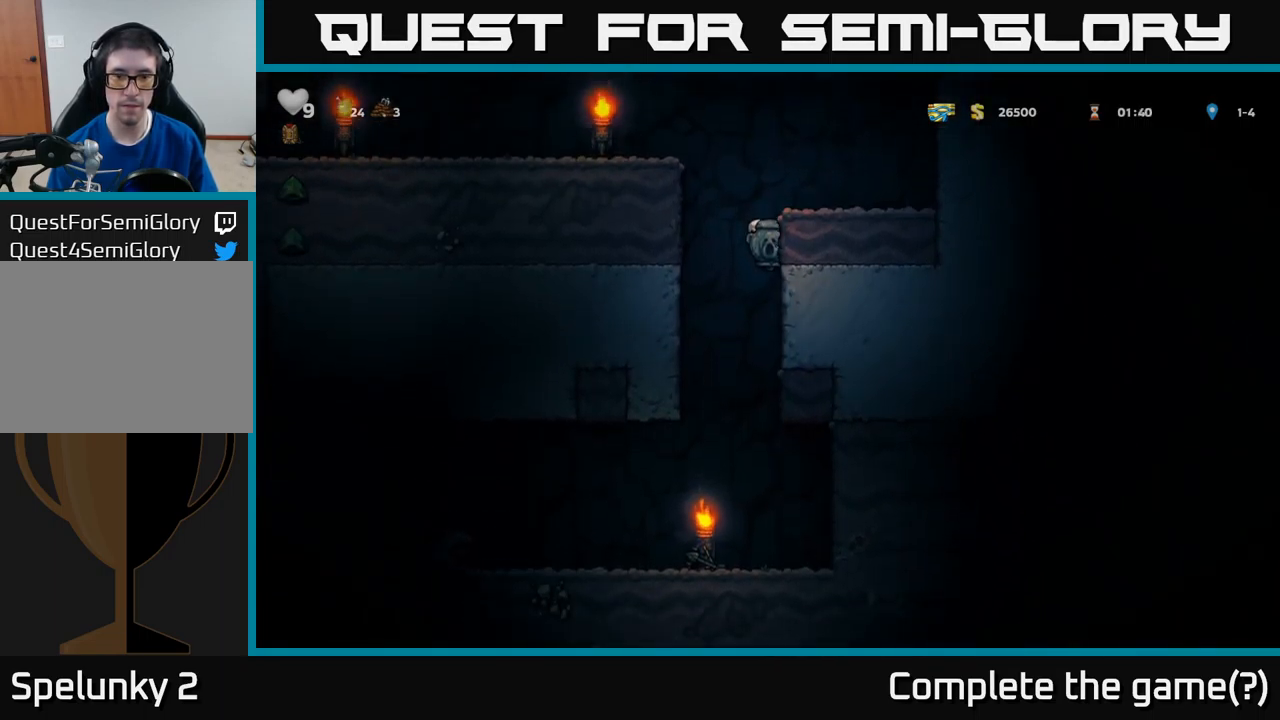
{"buttons": ["DPAD_LEFT"], "left_stick": "center", "events": [[450, "DPAD_LEFT", "down"]]}
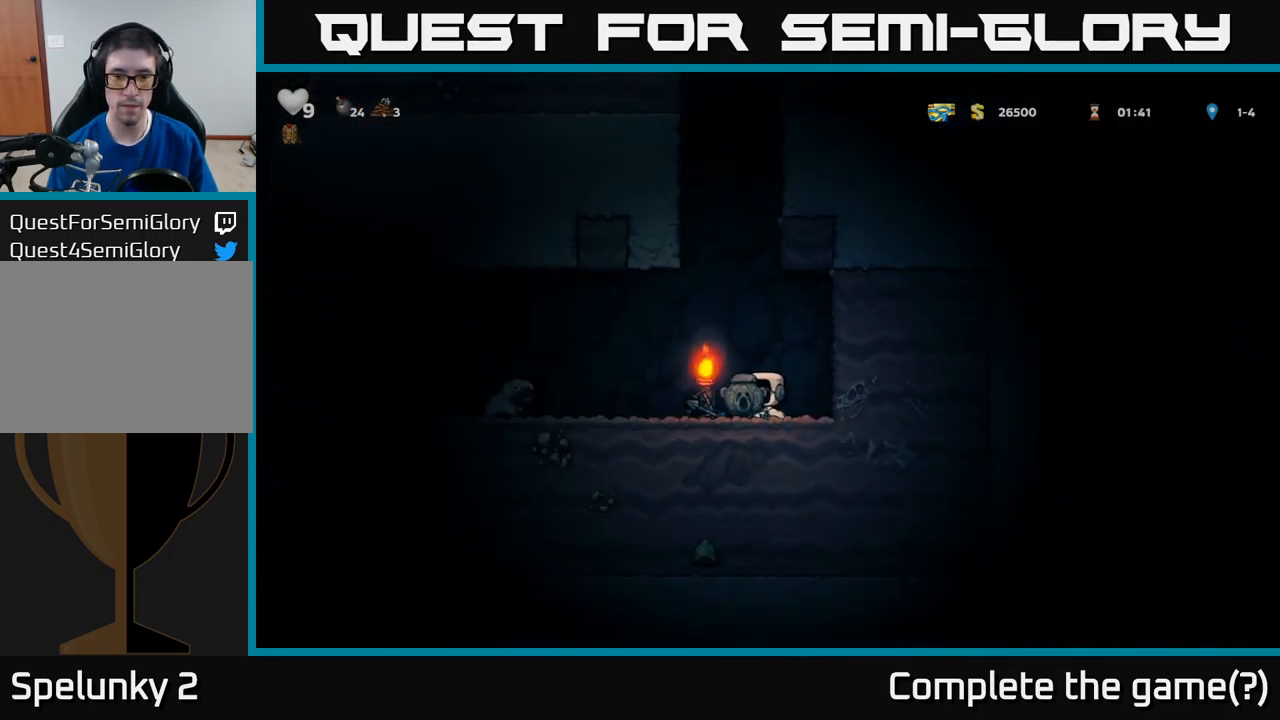
{"buttons": ["DPAD_LEFT"], "left_stick": "center", "events": []}
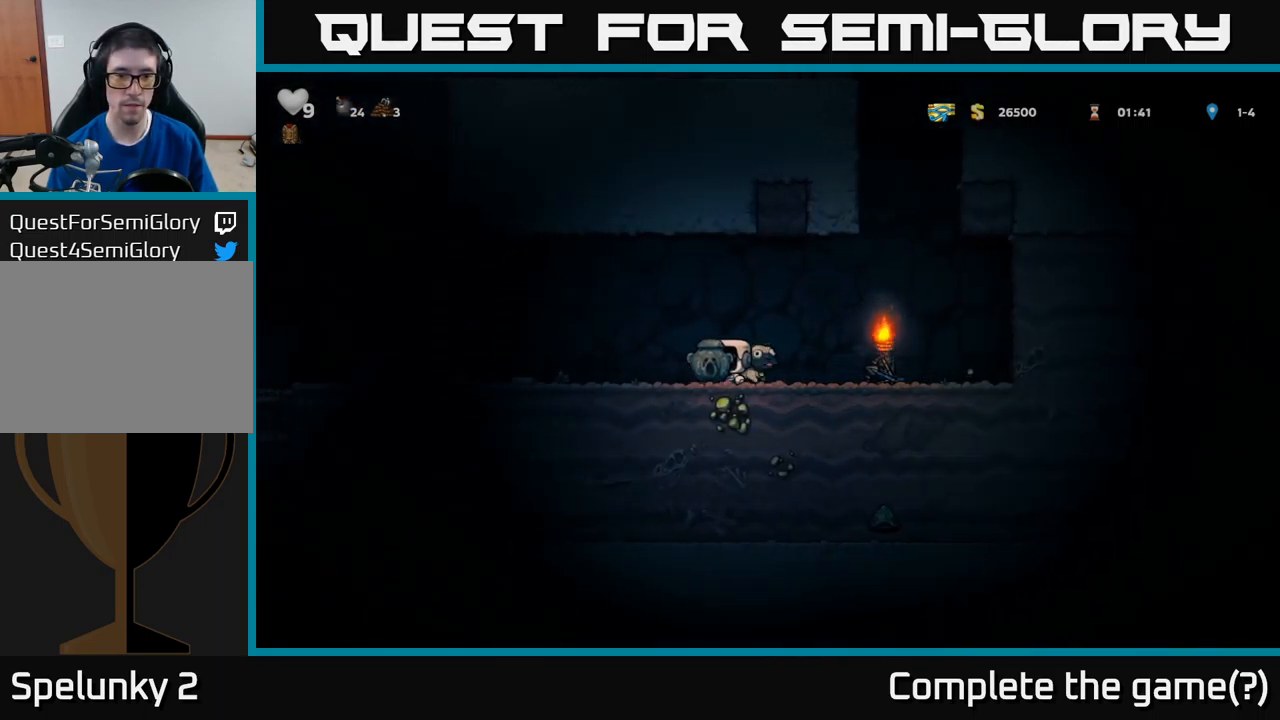
{"buttons": ["DPAD_LEFT"], "left_stick": "center", "events": []}
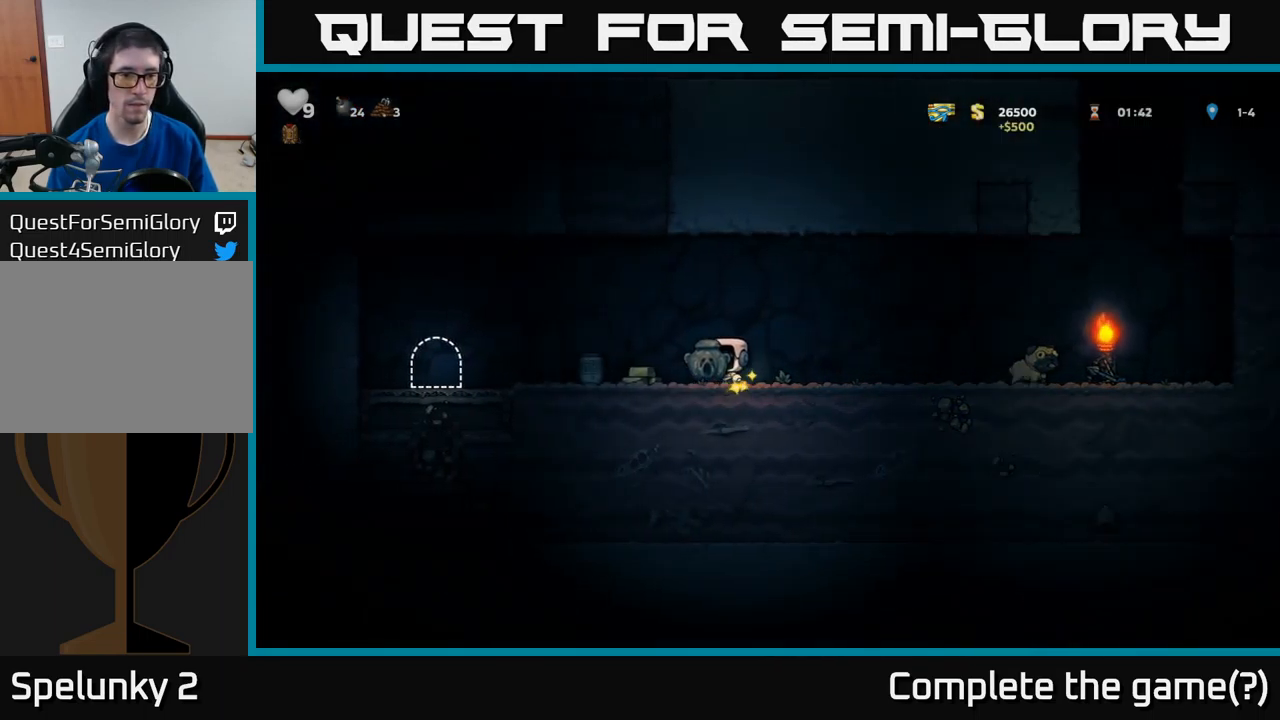
{"buttons": ["X", "DPAD_DOWN"], "left_stick": "center", "events": [[433, "DPAD_DOWN", "down"], [433, "DPAD_LEFT", "up"], [500, "X", "down"]]}
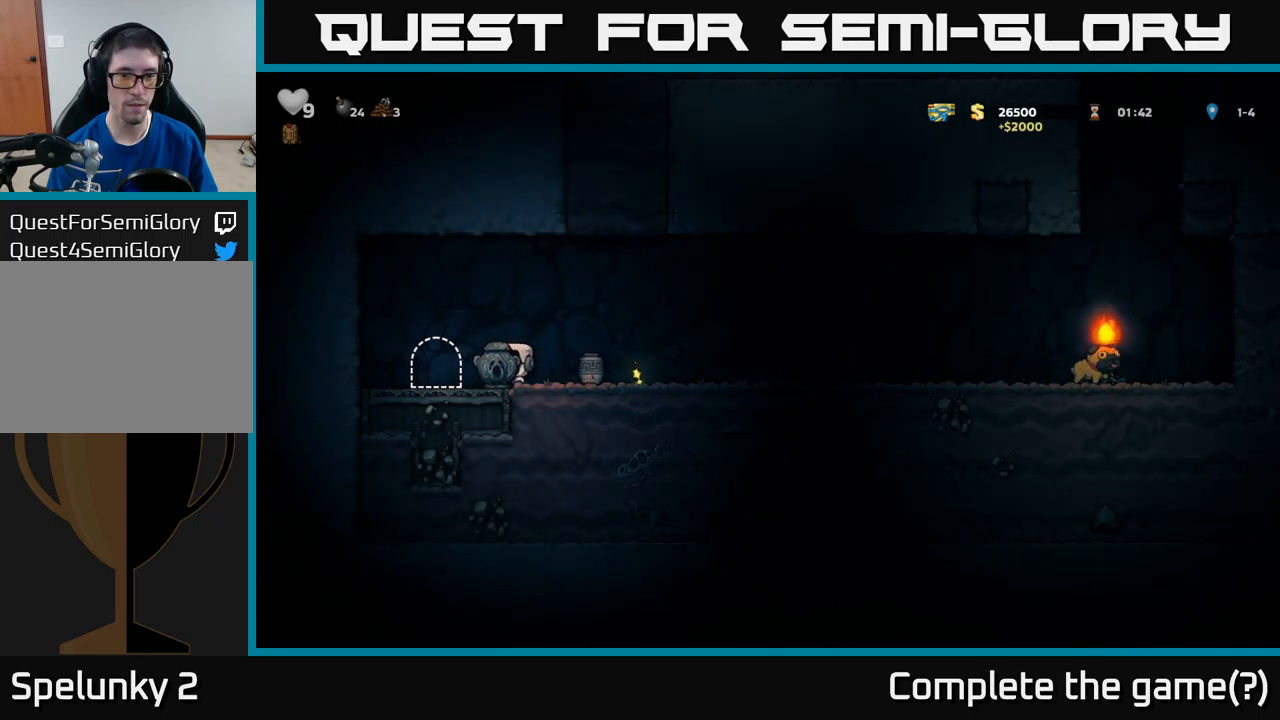
{"buttons": ["DPAD_DOWN"], "left_stick": "center", "events": [[50, "DPAD_RIGHT", "down"], [67, "DPAD_DOWN", "up"], [100, "X", "up"], [283, "DPAD_DOWN", "down"], [300, "DPAD_RIGHT", "up"], [333, "X", "down"], [417, "X", "up"]]}
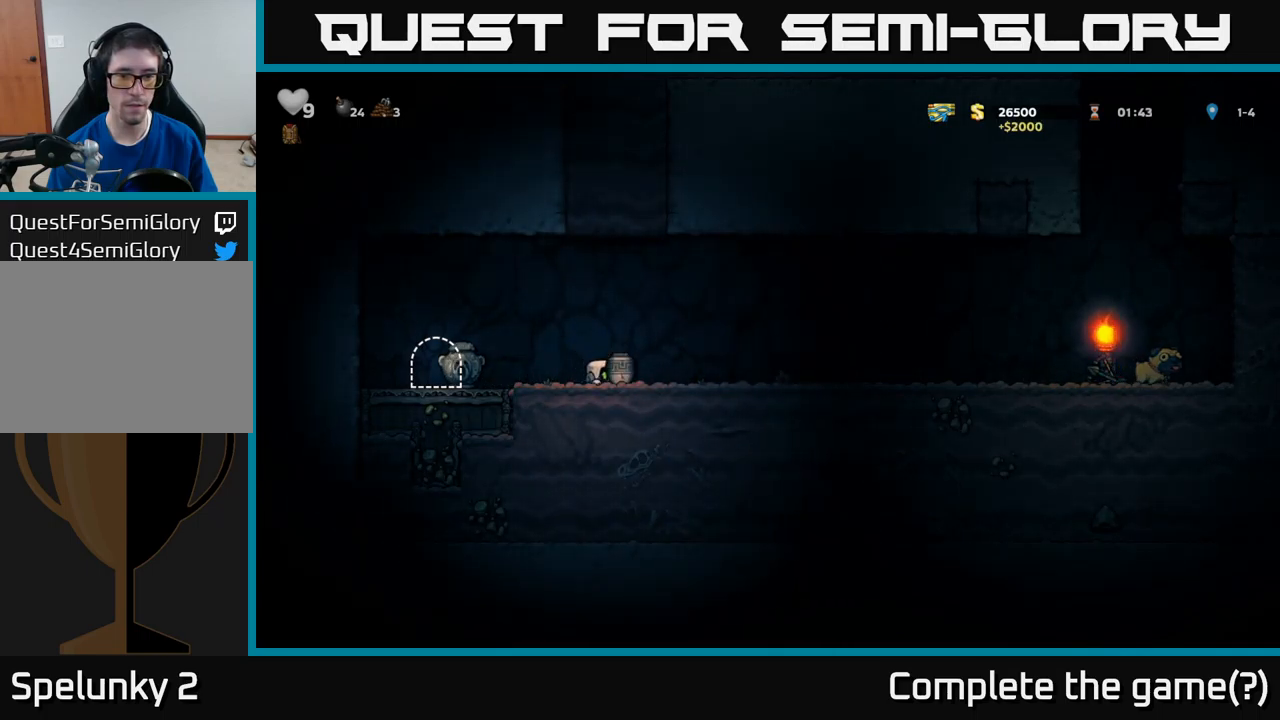
{"buttons": ["X"], "left_stick": "center", "events": [[17, "DPAD_DOWN", "up"], [183, "DPAD_LEFT", "down"], [250, "A", "down"], [267, "DPAD_LEFT", "up"], [400, "A", "up"], [450, "X", "down"]]}
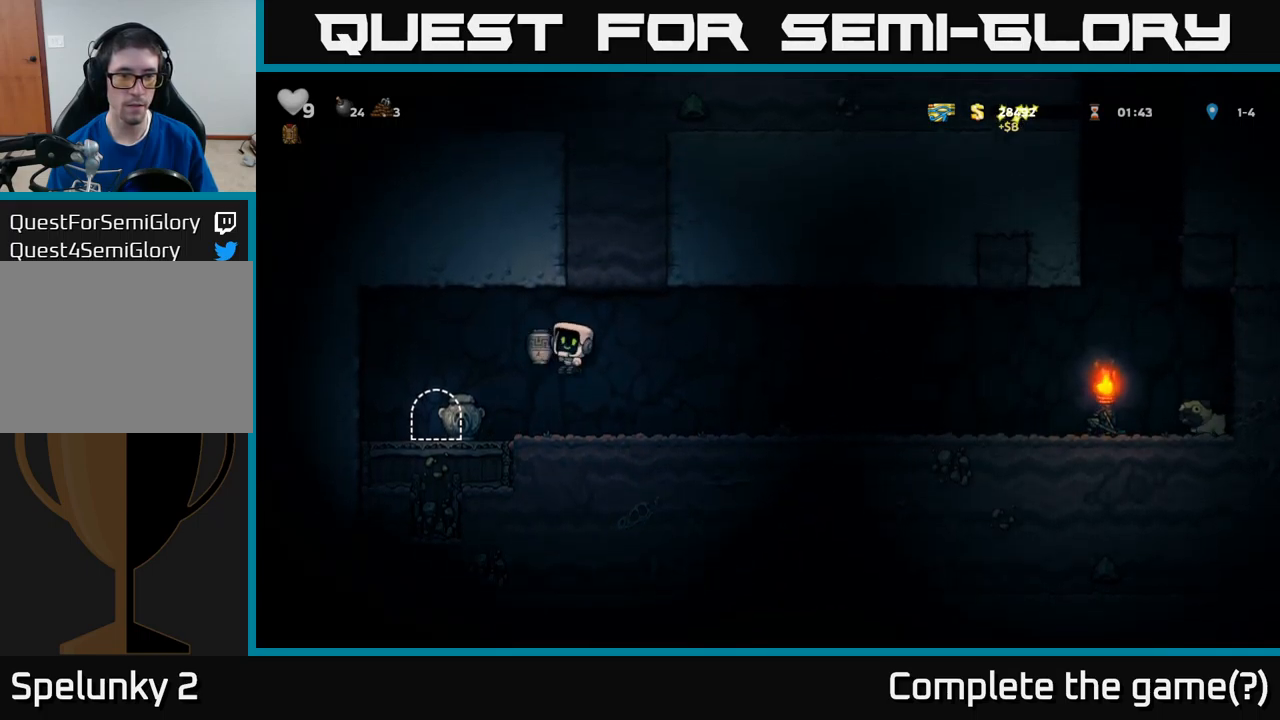
{"buttons": ["DPAD_RIGHT"], "left_stick": "center", "events": [[17, "X", "up"], [100, "DPAD_RIGHT", "down"]]}
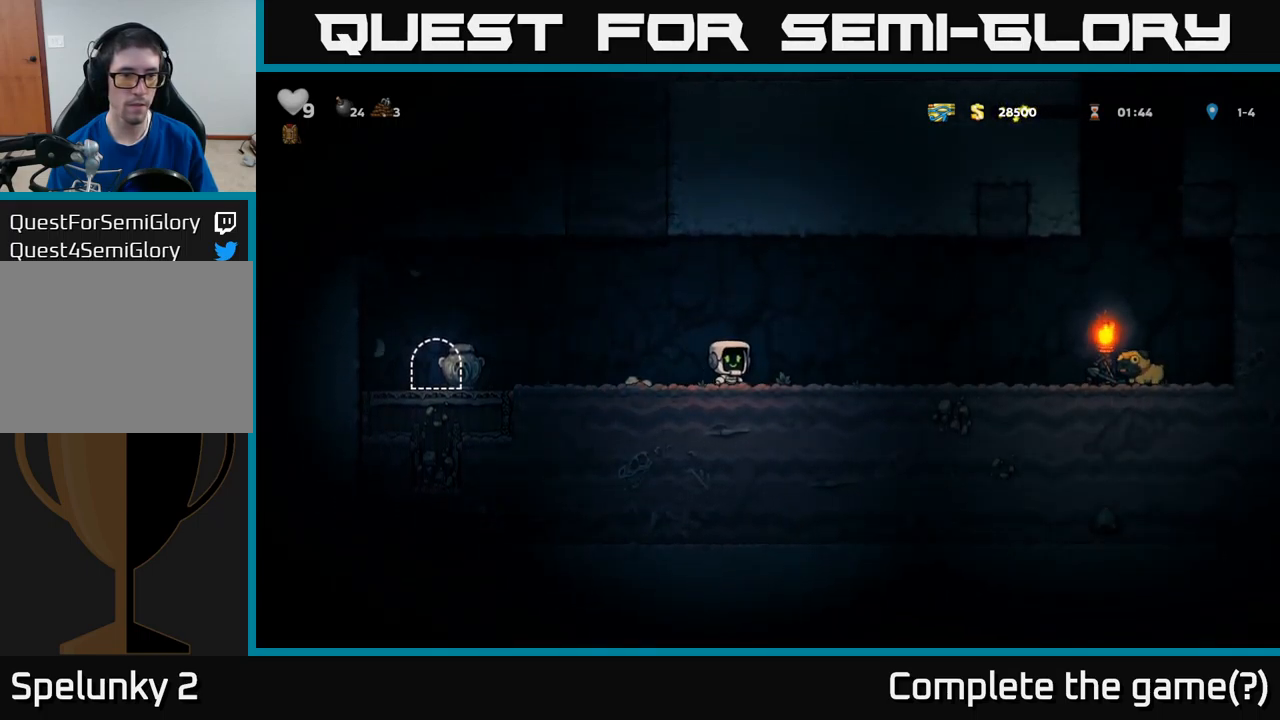
{"buttons": ["DPAD_RIGHT"], "left_stick": "center", "events": []}
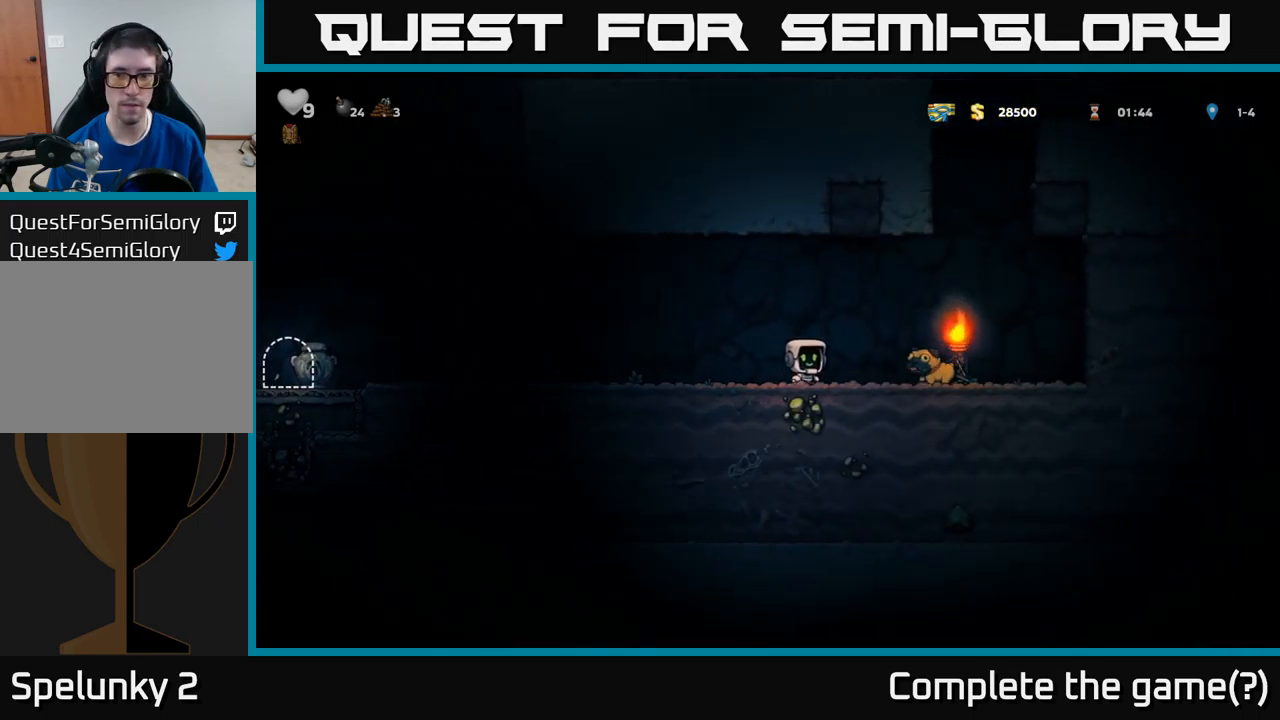
{"buttons": ["DPAD_LEFT"], "left_stick": "center", "events": [[283, "DPAD_DOWN", "down"], [300, "DPAD_RIGHT", "up"], [367, "X", "down"], [417, "DPAD_DOWN", "up"], [417, "X", "up"], [433, "DPAD_LEFT", "down"]]}
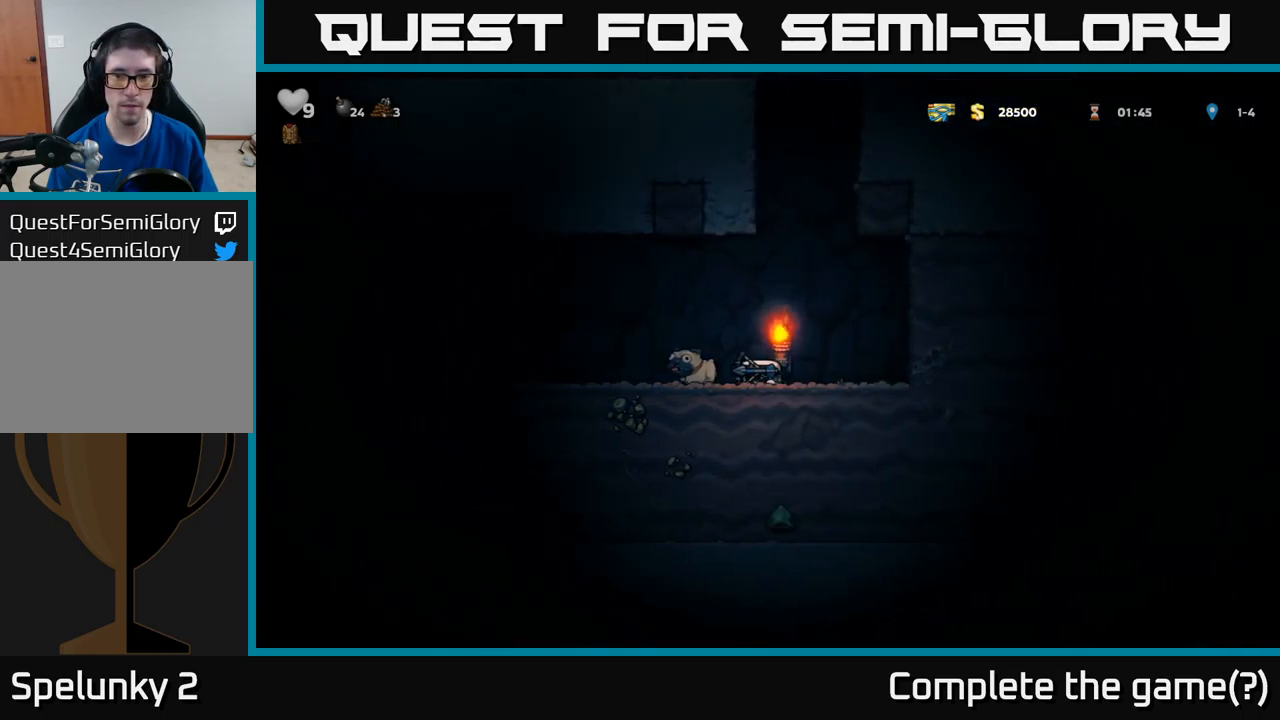
{"buttons": ["DPAD_LEFT"], "left_stick": "center", "events": []}
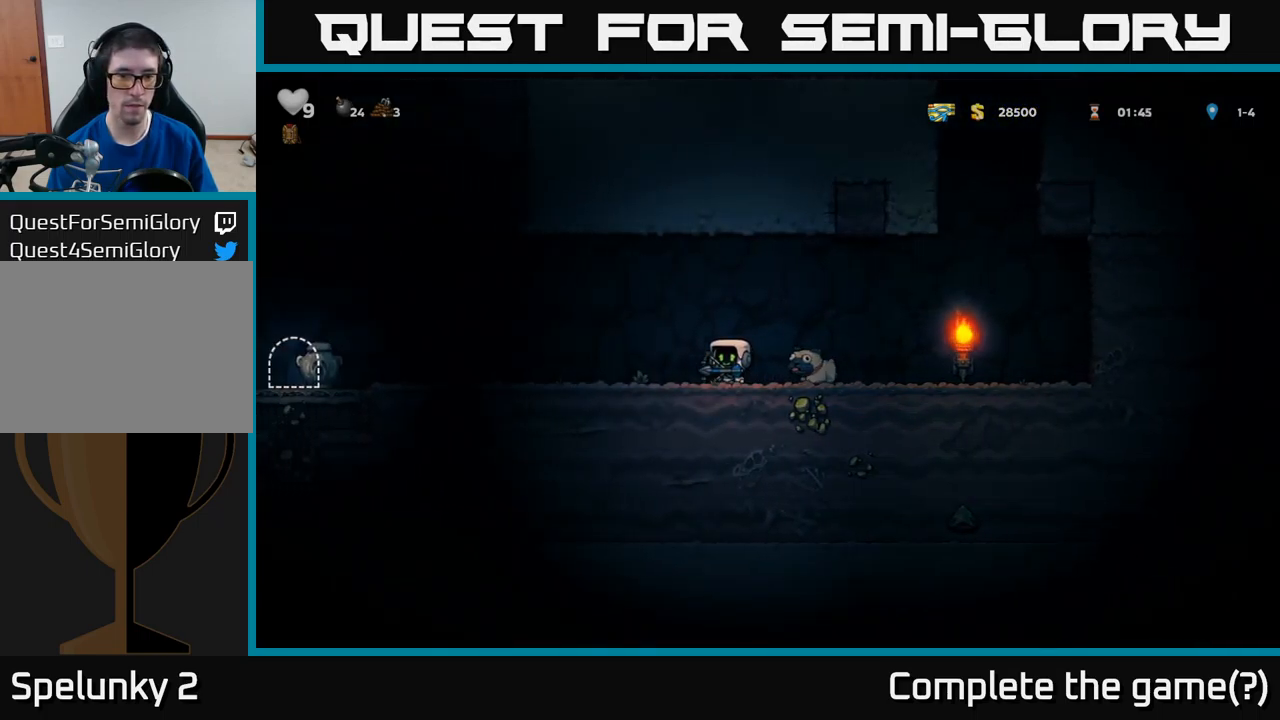
{"buttons": ["DPAD_LEFT"], "left_stick": "center", "events": [[200, "A", "down"], [300, "A", "up"]]}
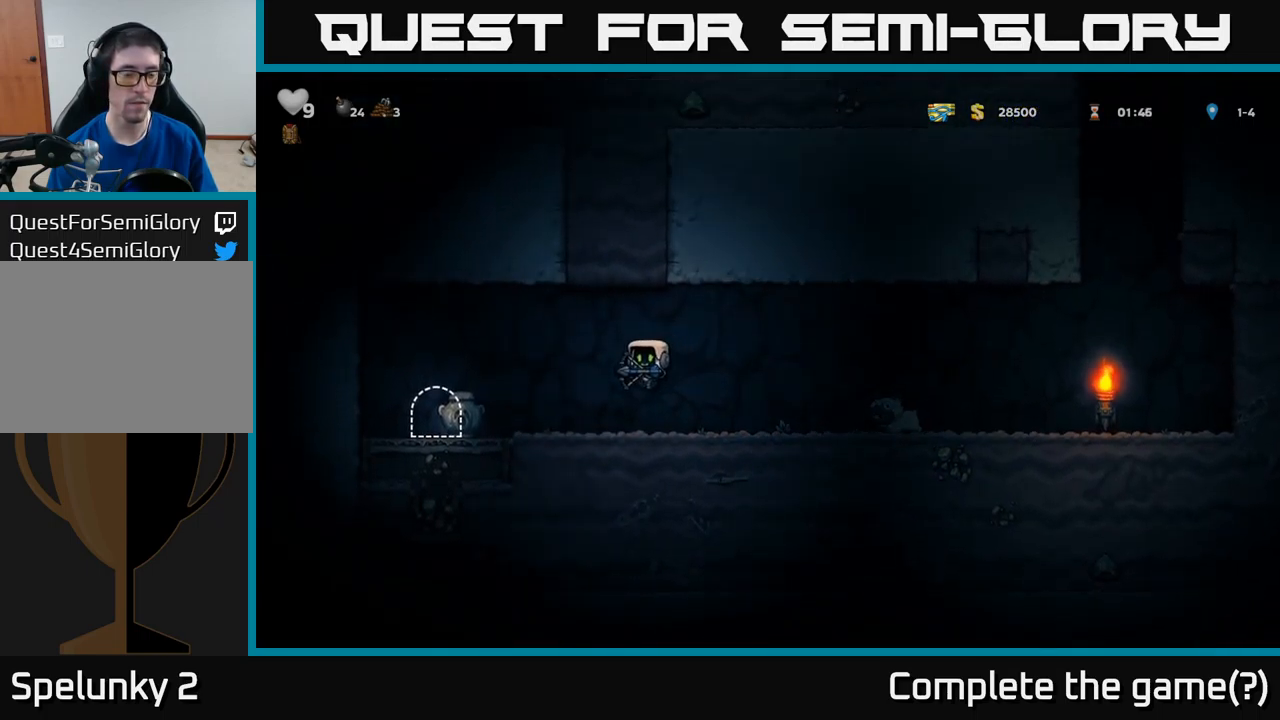
{"buttons": ["L2"], "left_stick": "center", "events": [[383, "DPAD_LEFT", "up"], [450, "L2", "down"]]}
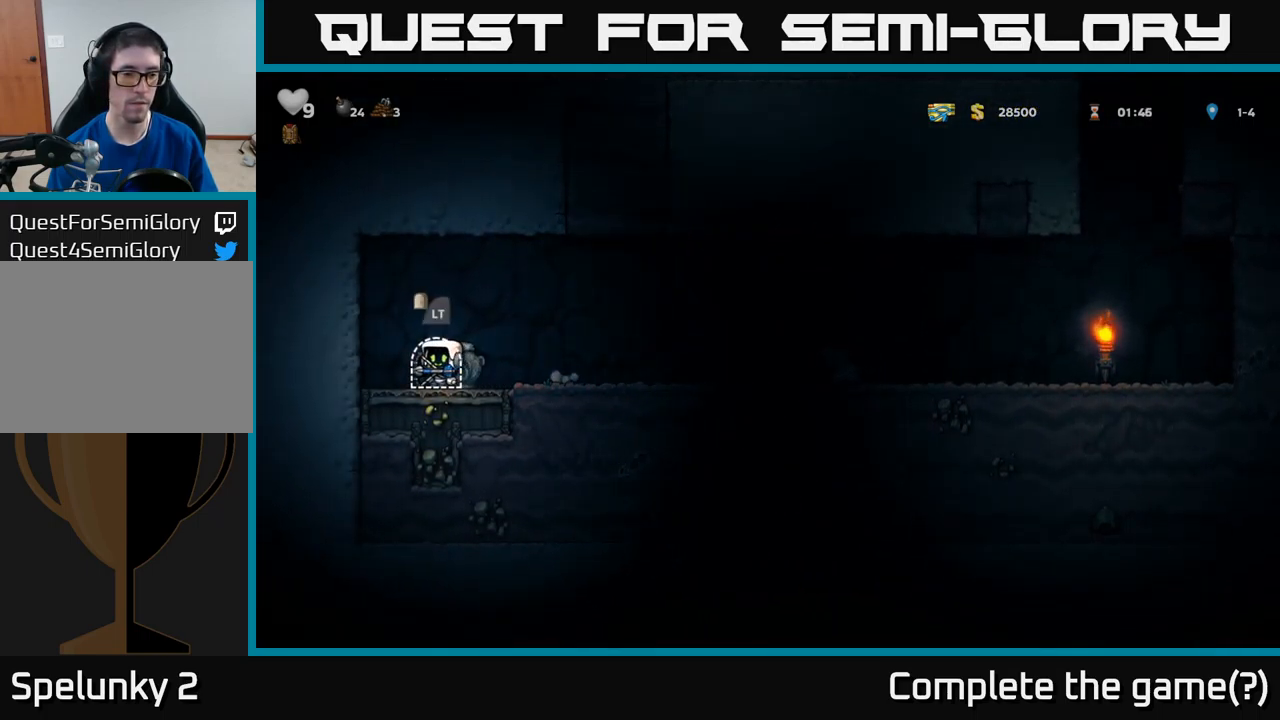
{"buttons": [], "left_stick": "center", "events": [[50, "L2", "up"]]}
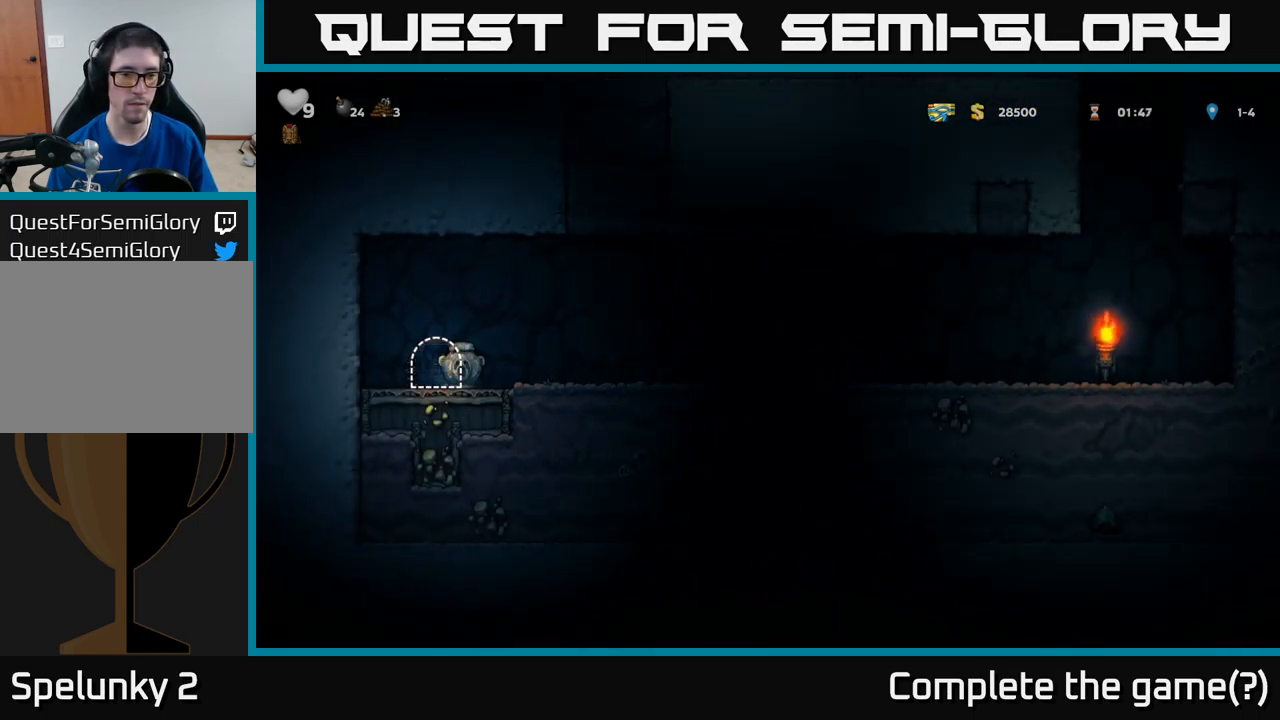
{"buttons": [], "left_stick": "center", "events": []}
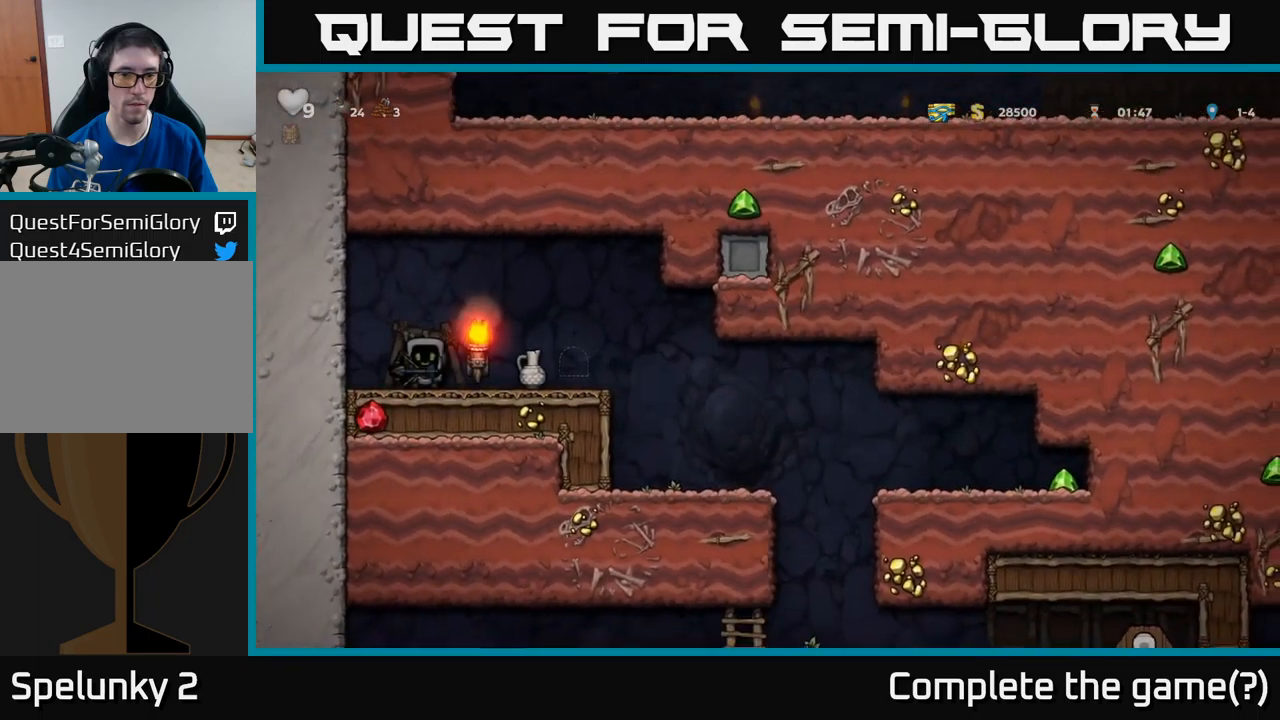
{"buttons": ["DPAD_RIGHT"], "left_stick": "center", "events": [[234, "DPAD_RIGHT", "down"]]}
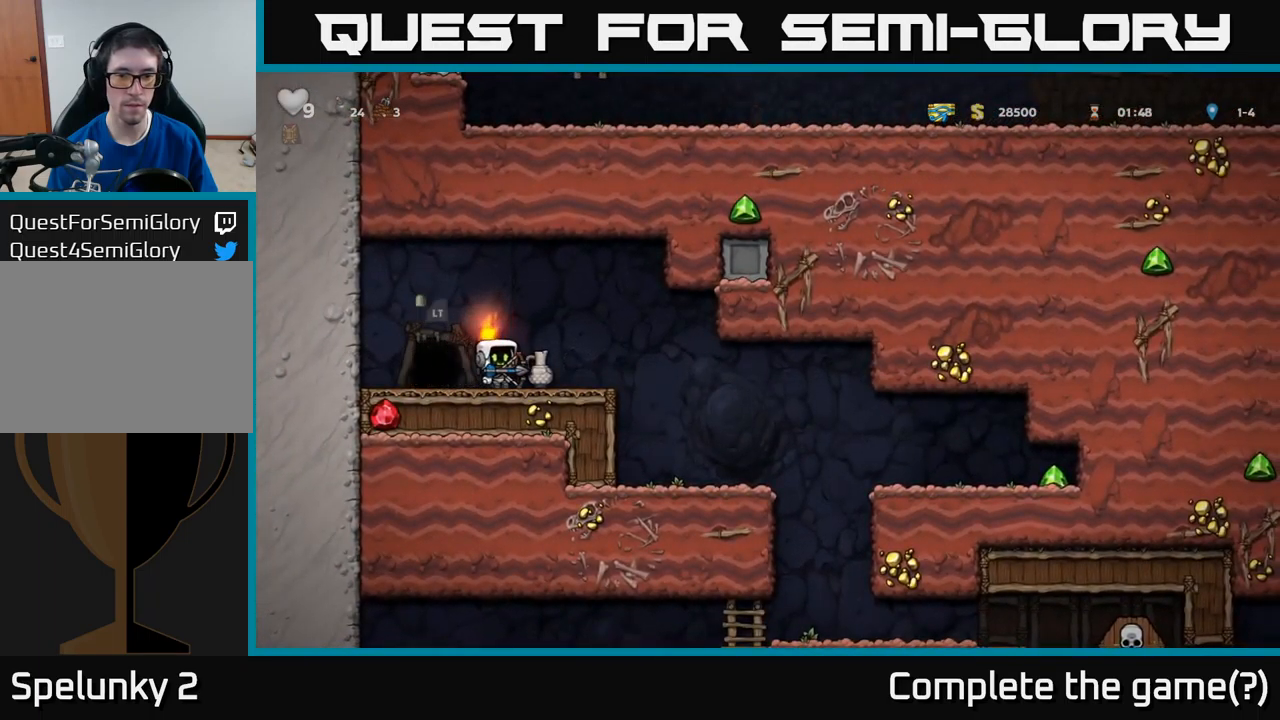
{"buttons": [], "left_stick": "center", "events": [[434, "DPAD_RIGHT", "up"]]}
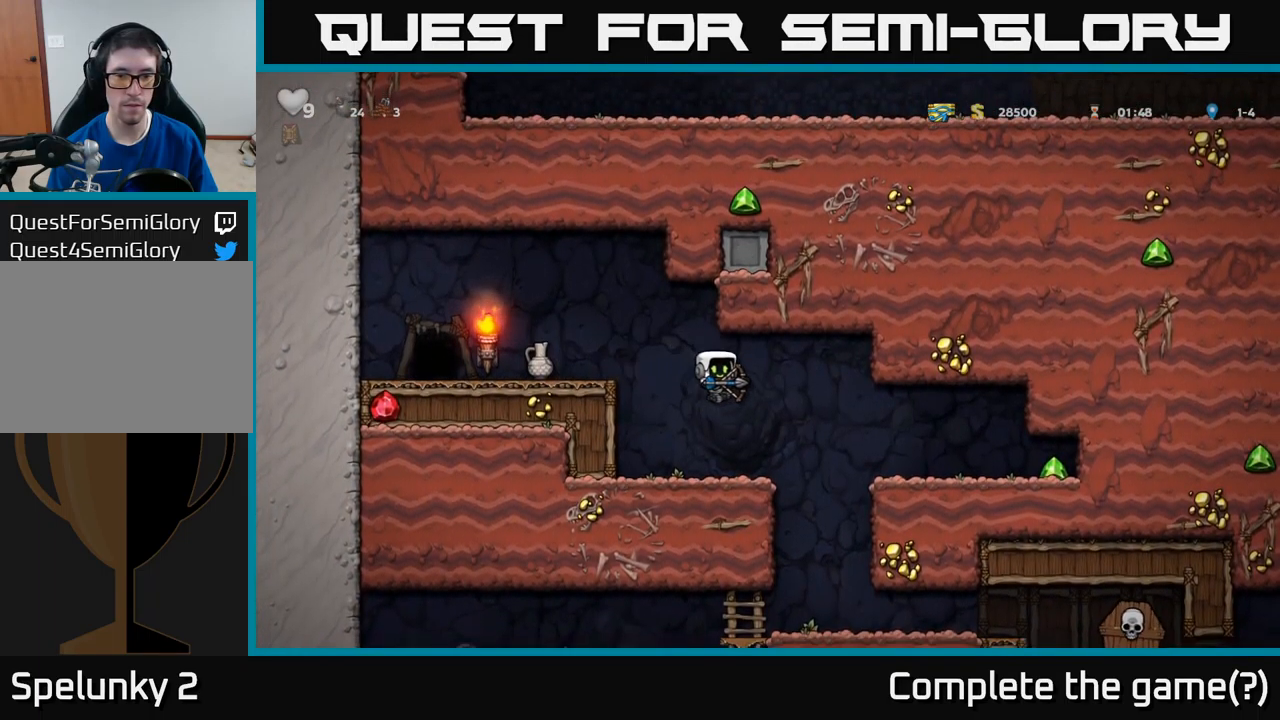
{"buttons": ["X", "DPAD_DOWN"], "left_stick": "center", "events": [[267, "DPAD_RIGHT", "down"], [300, "DPAD_DOWN", "down"], [317, "DPAD_RIGHT", "up"], [417, "X", "down"]]}
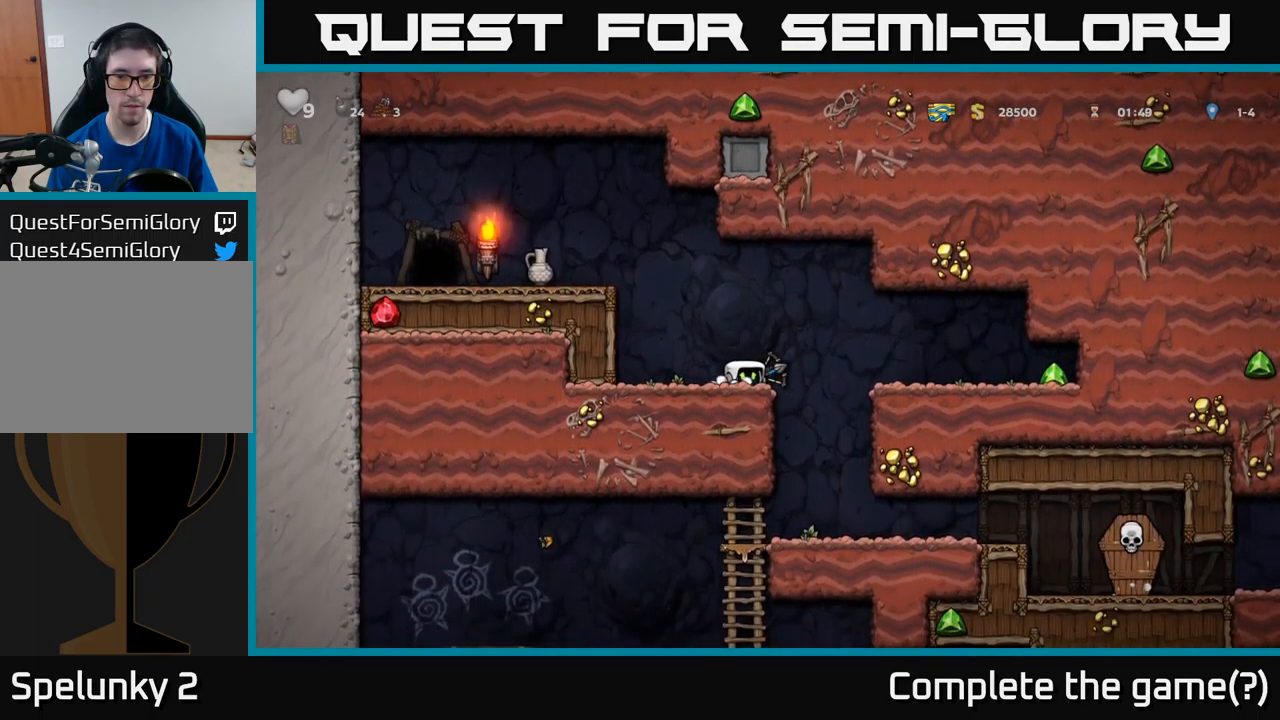
{"buttons": ["A", "DPAD_LEFT"], "left_stick": "center", "events": [[17, "DPAD_DOWN", "up"], [17, "X", "up"], [267, "DPAD_LEFT", "down"], [300, "A", "down"]]}
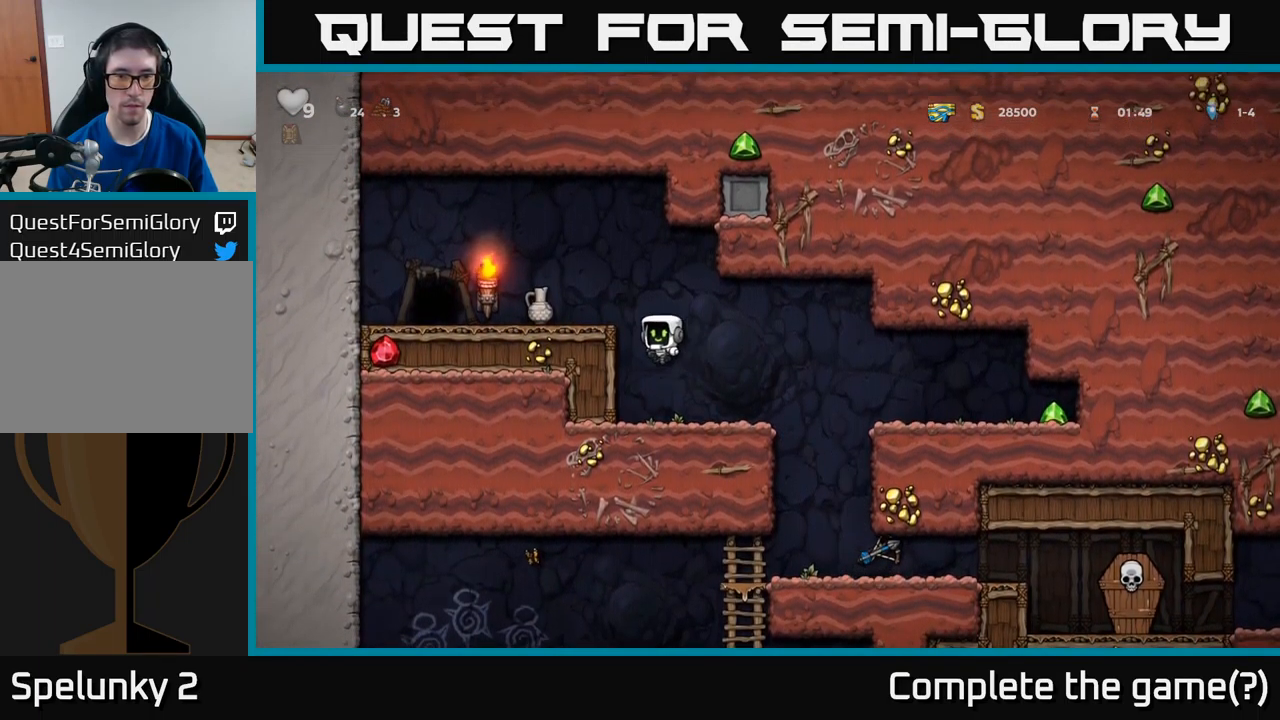
{"buttons": ["DPAD_LEFT"], "left_stick": "center", "events": [[50, "A", "up"], [200, "A", "down"], [300, "A", "up"]]}
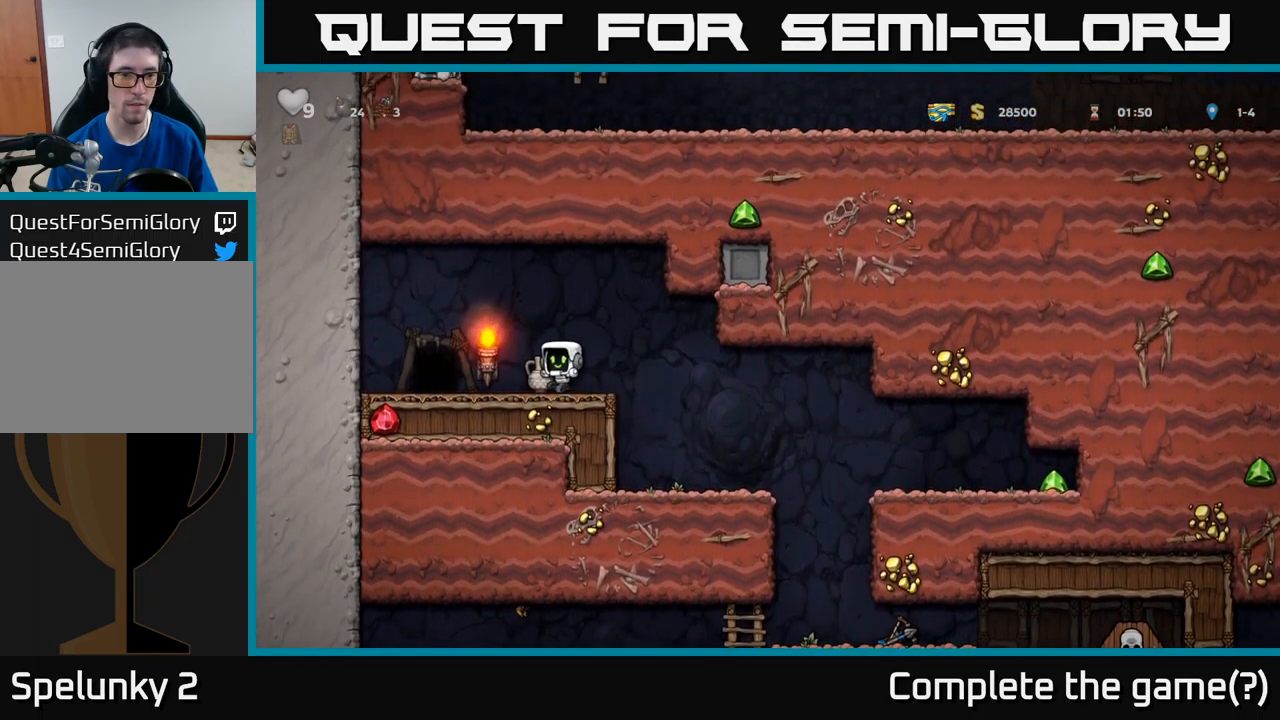
{"buttons": [], "left_stick": "center", "events": [[167, "DPAD_LEFT", "up"], [234, "L2", "down"], [350, "L2", "up"]]}